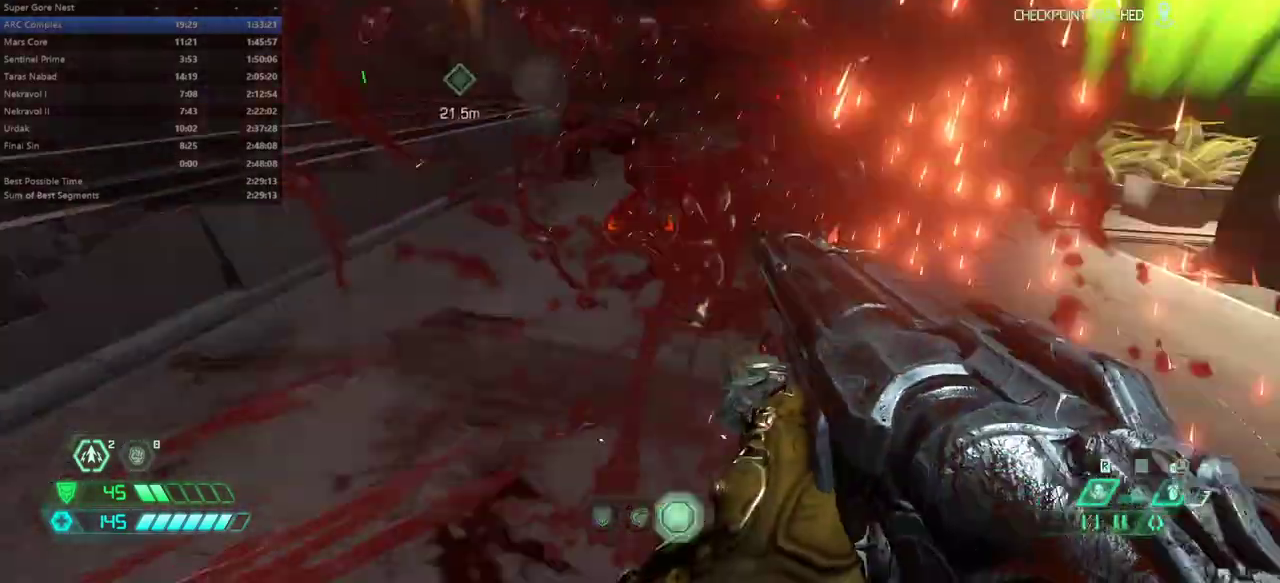
Gameplay with keyboard and mouse; each line is a JSON object with the keys and mouse buttons held at the frame after it. "events" lists presses ("down") and releases ("up") of "alt", "bfg", "bl", "bw", "c", "caps_lock", "cg", "cs", "csg", "ctrl", "dash", "fb", "fw", "hc", "jump", "l", "mel", "mod", "pr", "r", "rl", "ssg", "tab", "tilde", "v", "z", "mouse_left", "mouse_wheel" and "mouse_right" between this image and that frame as [ms after this image, input, new state], when the widget could be followed in between. "mouse_left", "mouse_wheel", "mouse_right" = the "left", "wheel", "right" buttons of the "mouse" list. No other keys are recorded. "wheel" means that the mouse wheel is clicked or scrolled. Key names are as the overlay labels them; some are game actions (e.g. jump) rather than physical keys. Not read: mouse_move.
{"keys": ["bl", "fw"], "mouse": [], "events": [[100, "bw", "up"], [233, "fw", "down"], [333, "l", "up"], [467, "bl", "down"]]}
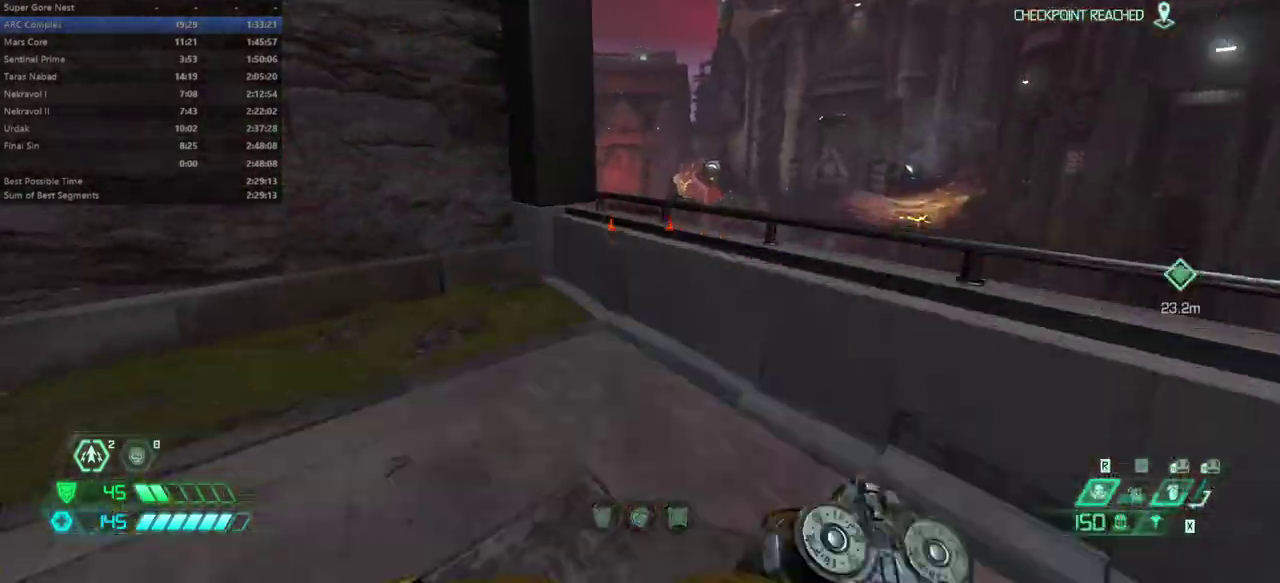
{"keys": ["r"], "mouse": [], "events": [[67, "bl", "up"], [400, "fw", "up"], [400, "r", "down"]]}
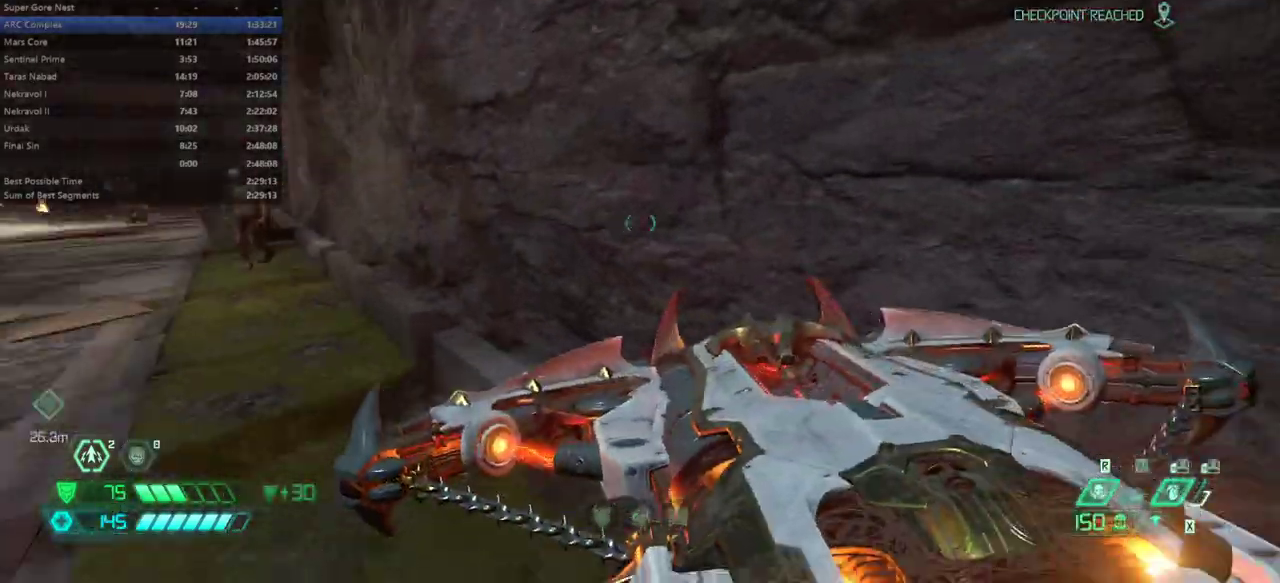
{"keys": [], "mouse": [], "events": [[33, "bw", "down"], [33, "r", "up"], [100, "bw", "up"], [233, "bw", "down"], [233, "jump", "down"], [333, "jump", "up"], [367, "bw", "up"]]}
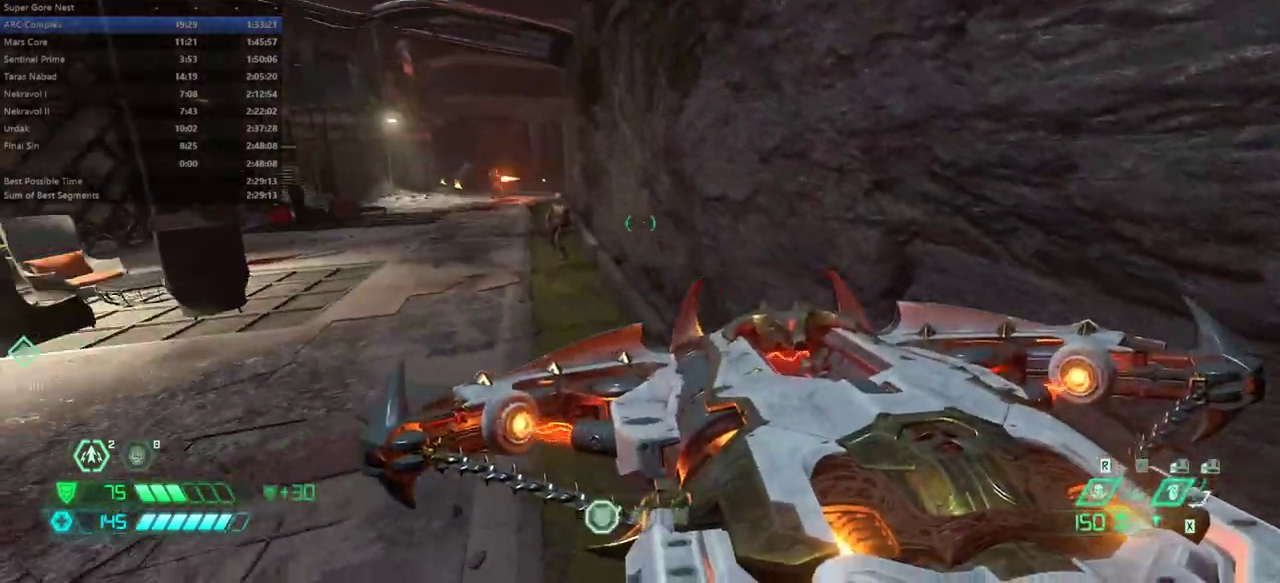
{"keys": [], "mouse": [], "events": [[67, "r", "down"], [100, "r", "up"], [300, "bw", "down"], [367, "bw", "up"]]}
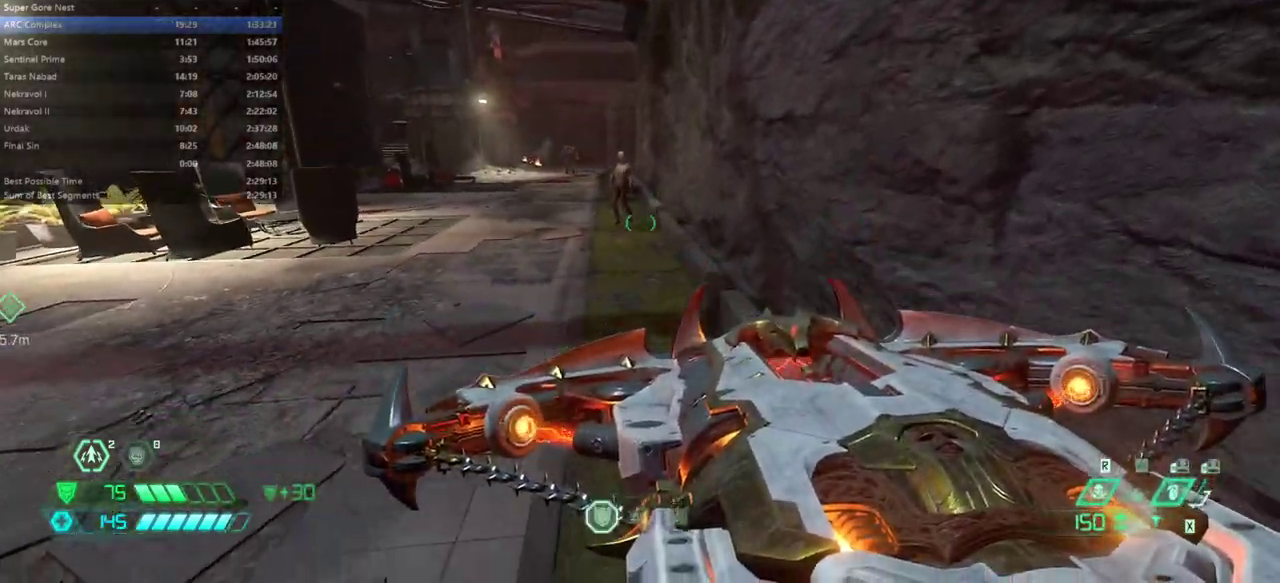
{"keys": [], "mouse": [], "events": [[133, "bw", "down"], [167, "jump", "down"], [300, "jump", "up"], [433, "bw", "up"]]}
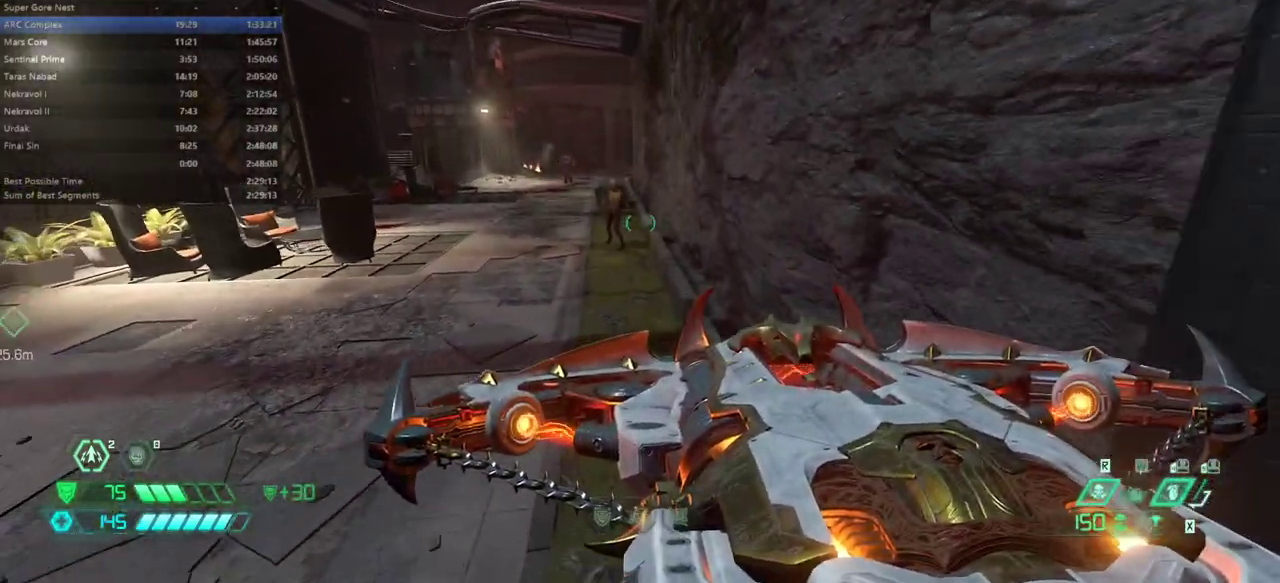
{"keys": [], "mouse": [], "events": []}
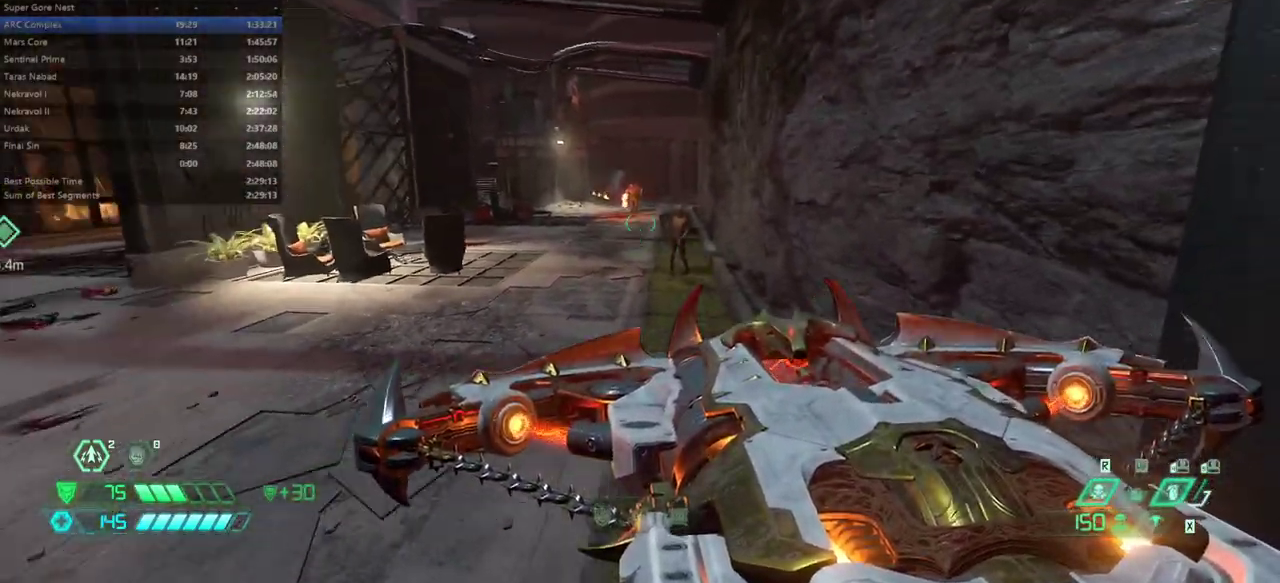
{"keys": ["bw"], "mouse": [], "events": [[100, "bw", "down"], [200, "jump", "down"], [233, "mouse_left", "down"], [333, "mouse_left", "up"], [433, "jump", "up"]]}
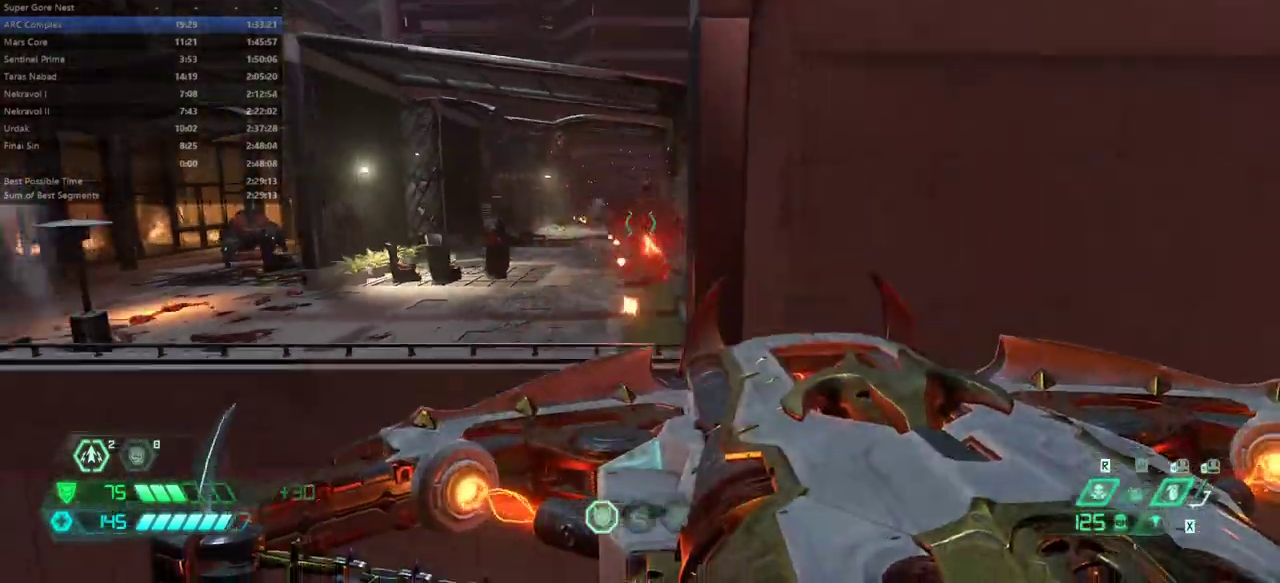
{"keys": ["bw"], "mouse": [], "events": [[67, "hc", "down"], [167, "hc", "up"], [400, "bl", "down"], [500, "bl", "up"]]}
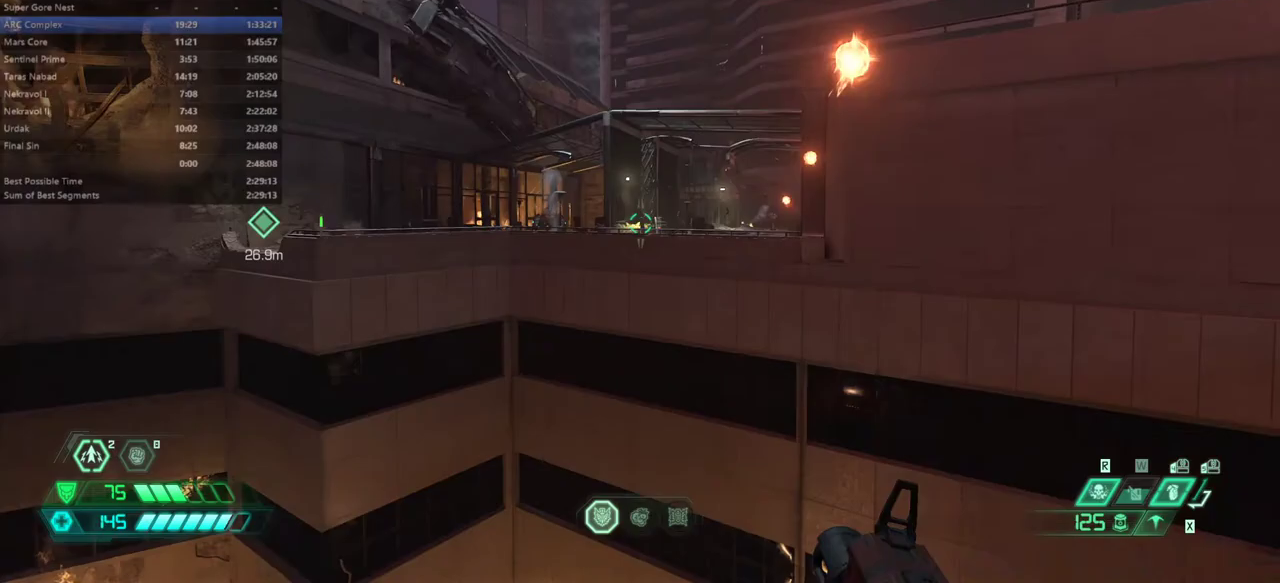
{"keys": ["bw"], "mouse": [], "events": []}
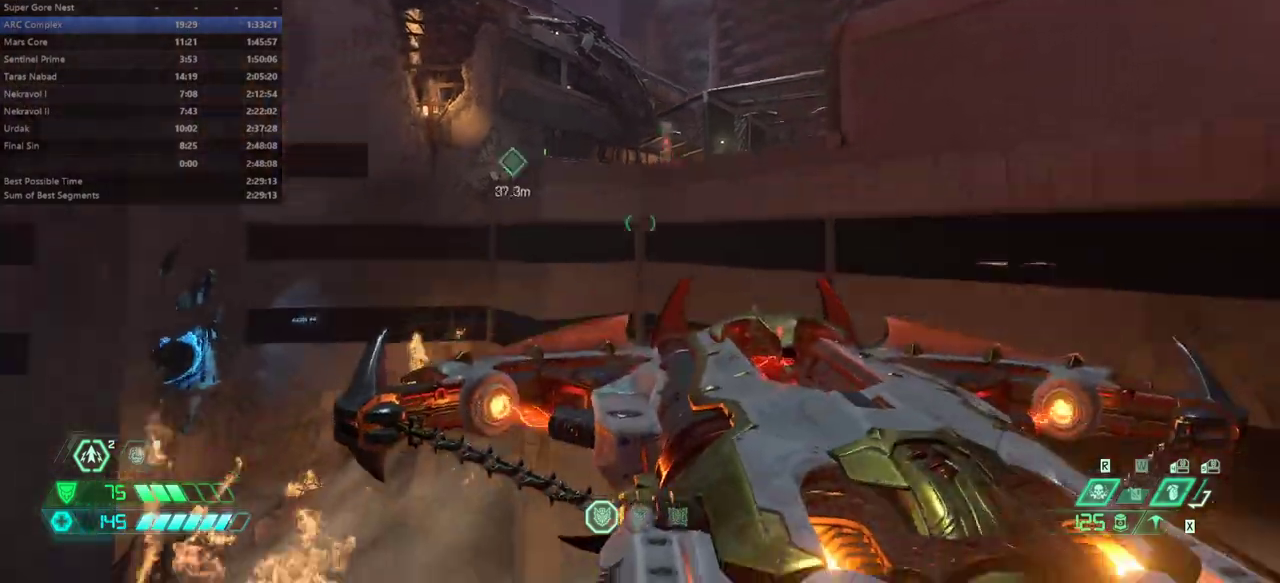
{"keys": ["bw", "jump"], "mouse": [], "events": [[367, "jump", "down"], [367, "mouse_left", "down"], [467, "mouse_left", "up"]]}
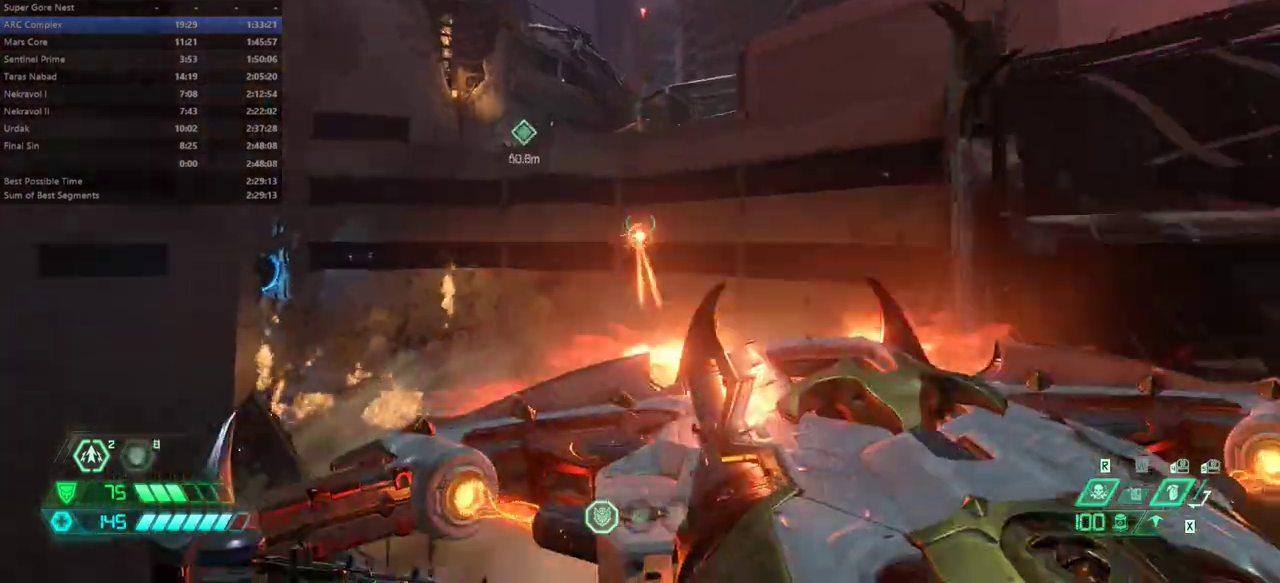
{"keys": [], "mouse": [], "events": [[33, "jump", "up"], [67, "bw", "up"]]}
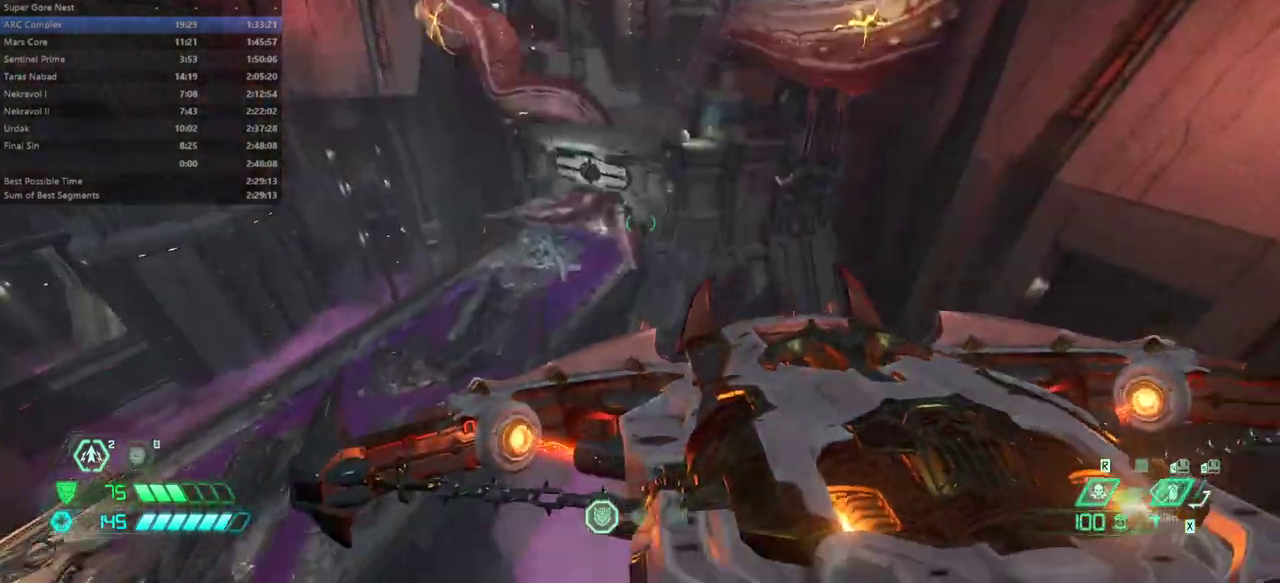
{"keys": ["fw"], "mouse": [], "events": [[167, "fw", "down"]]}
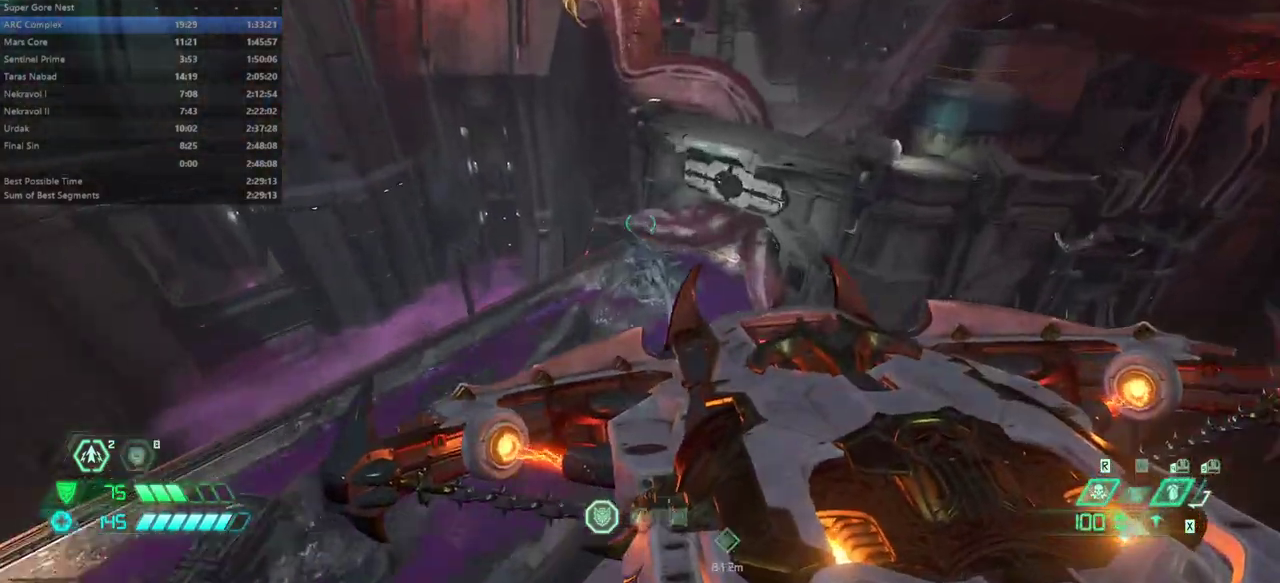
{"keys": ["fw"], "mouse": [], "events": []}
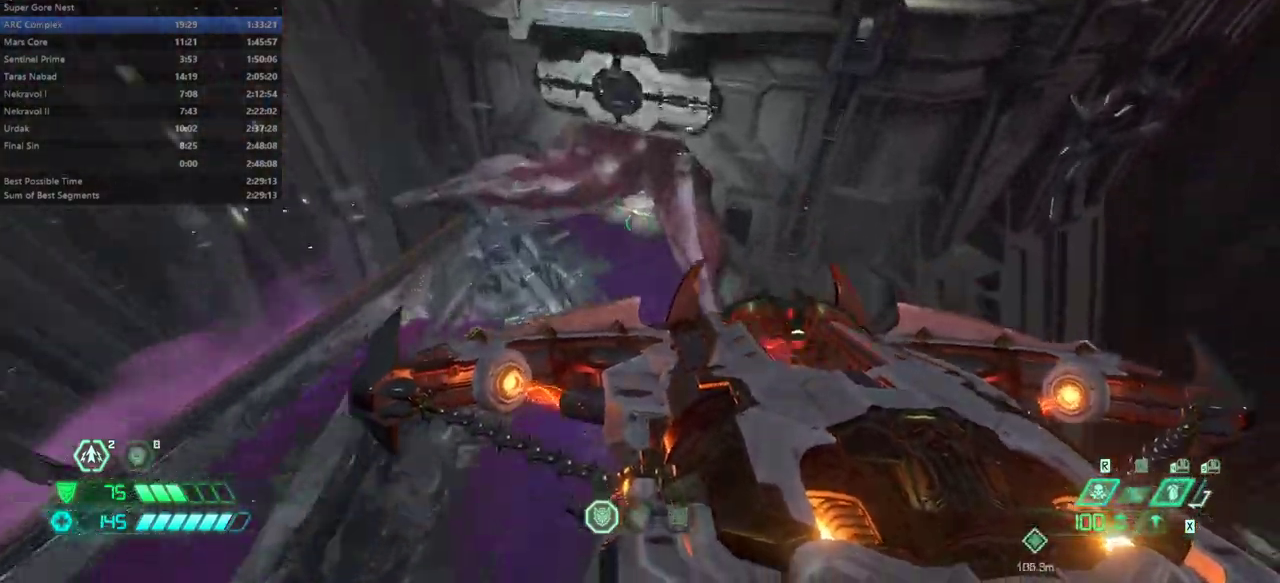
{"keys": ["fw"], "mouse": [], "events": []}
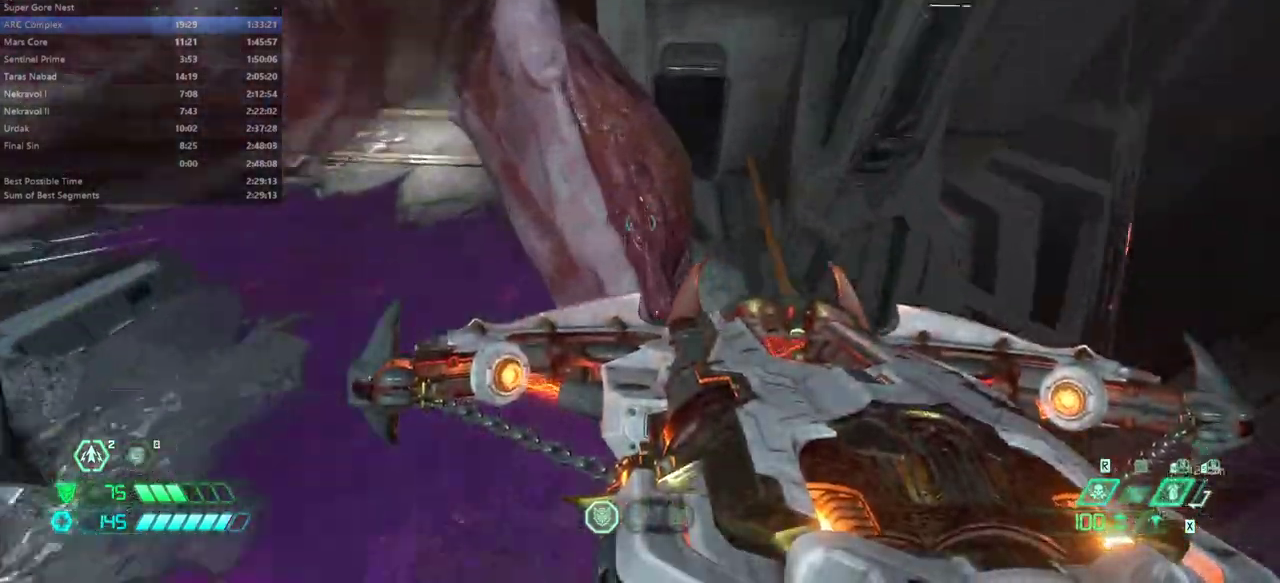
{"keys": ["fw"], "mouse": [], "events": [[167, "mouse_wheel", "down"], [333, "mouse_wheel", "up"]]}
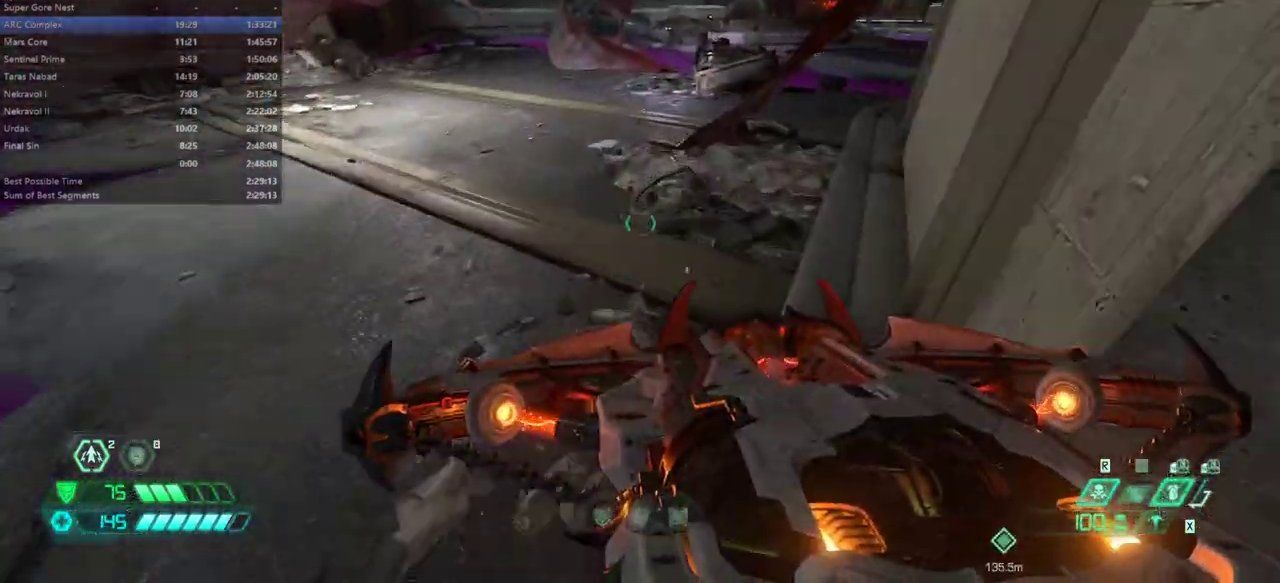
{"keys": ["fw"], "mouse": [], "events": [[300, "dash", "down"], [433, "dash", "up"]]}
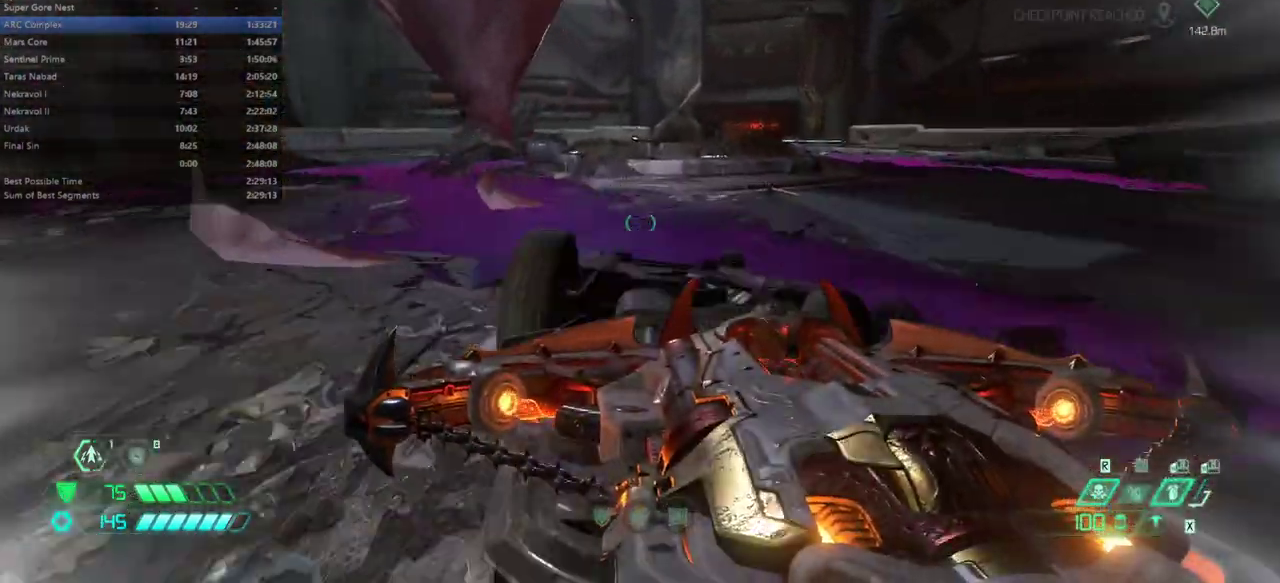
{"keys": ["bw", "l"], "mouse": [], "events": [[67, "l", "down"], [400, "fw", "up"], [500, "bw", "down"]]}
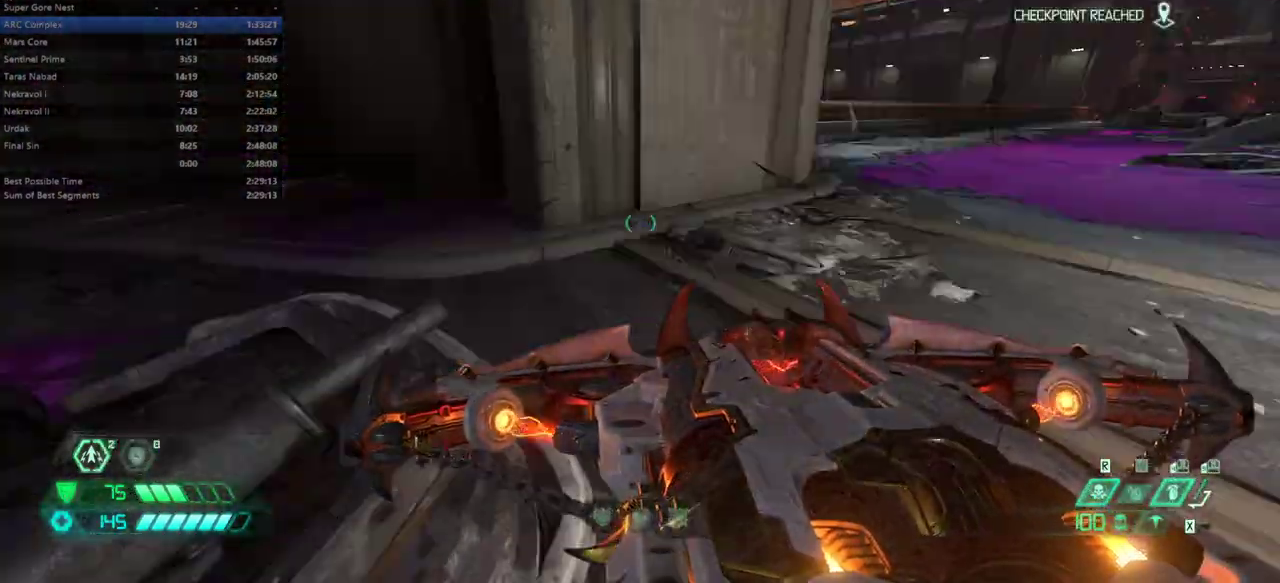
{"keys": [], "mouse": [], "events": [[33, "l", "up"], [333, "jump", "down"], [367, "mouse_left", "down"], [400, "mouse_left", "up"], [467, "jump", "up"], [500, "bw", "up"]]}
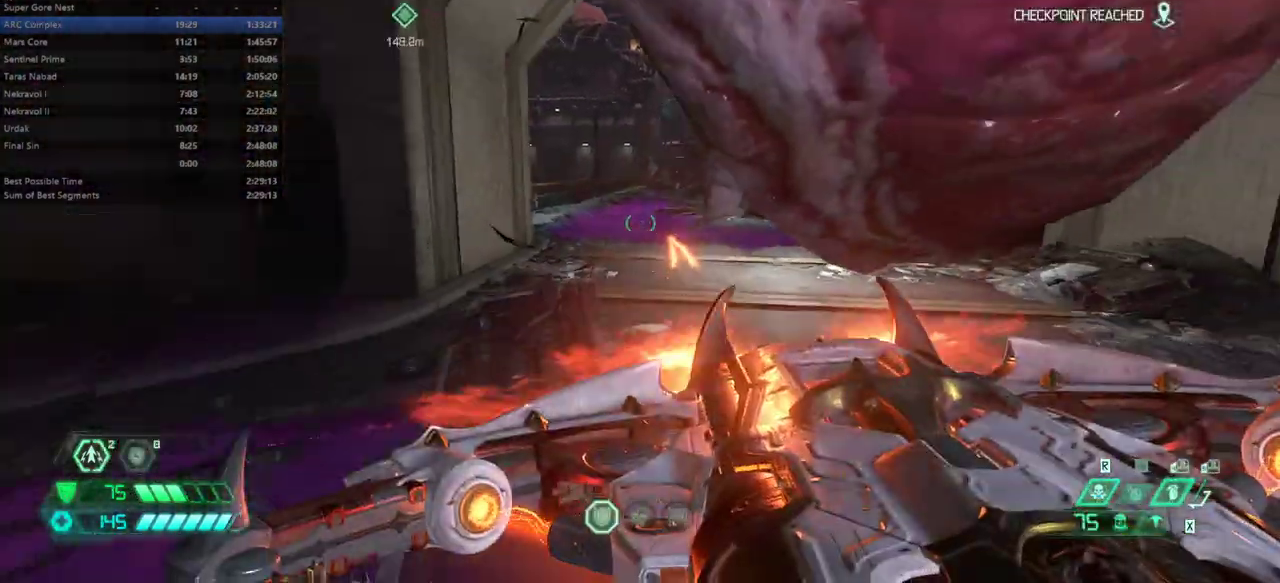
{"keys": ["fw"], "mouse": [], "events": [[233, "jump", "down"], [333, "jump", "up"], [467, "fw", "down"]]}
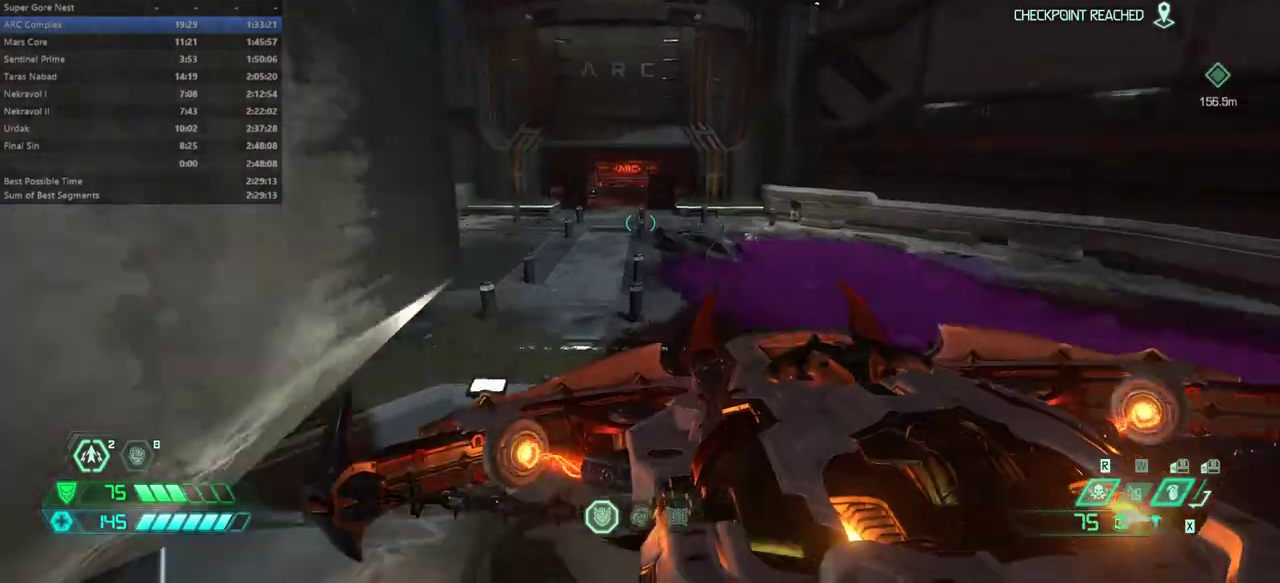
{"keys": ["fw"], "mouse": [], "events": []}
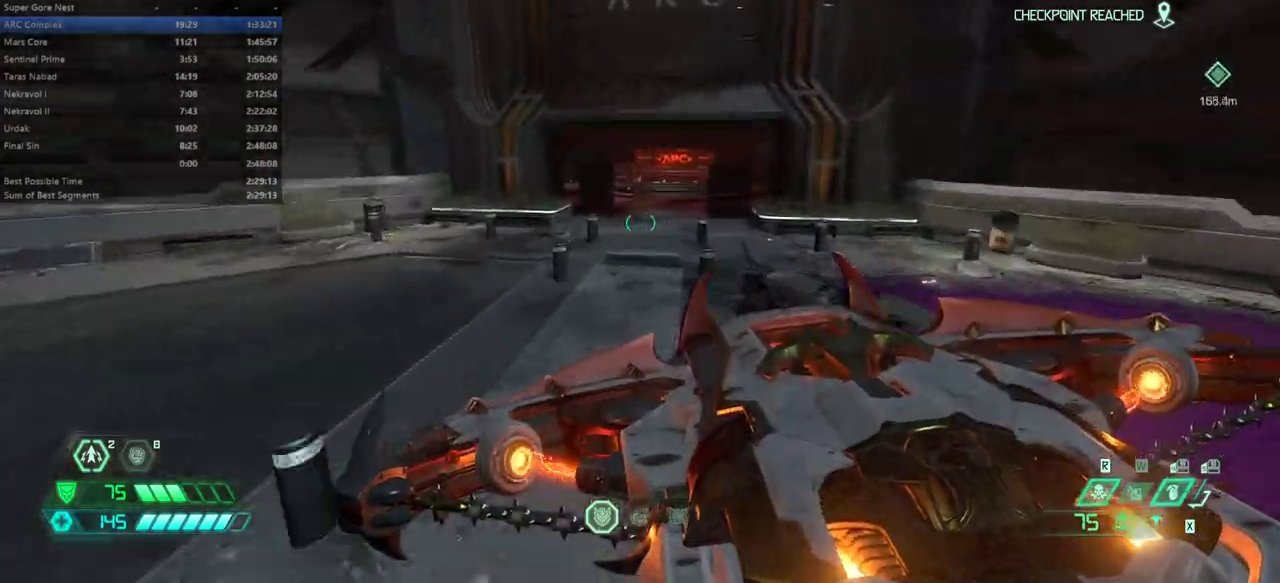
{"keys": ["fw"], "mouse": [], "events": [[167, "mouse_wheel", "down"], [333, "mouse_wheel", "up"]]}
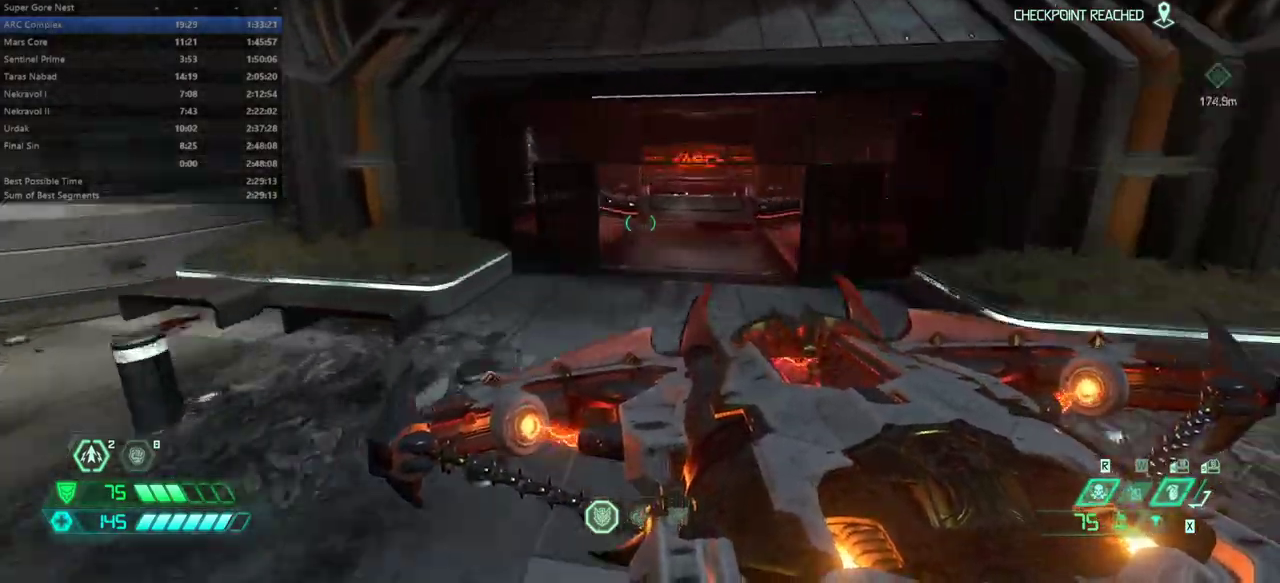
{"keys": ["fw"], "mouse": [], "events": [[67, "rl", "down"], [200, "rl", "up"]]}
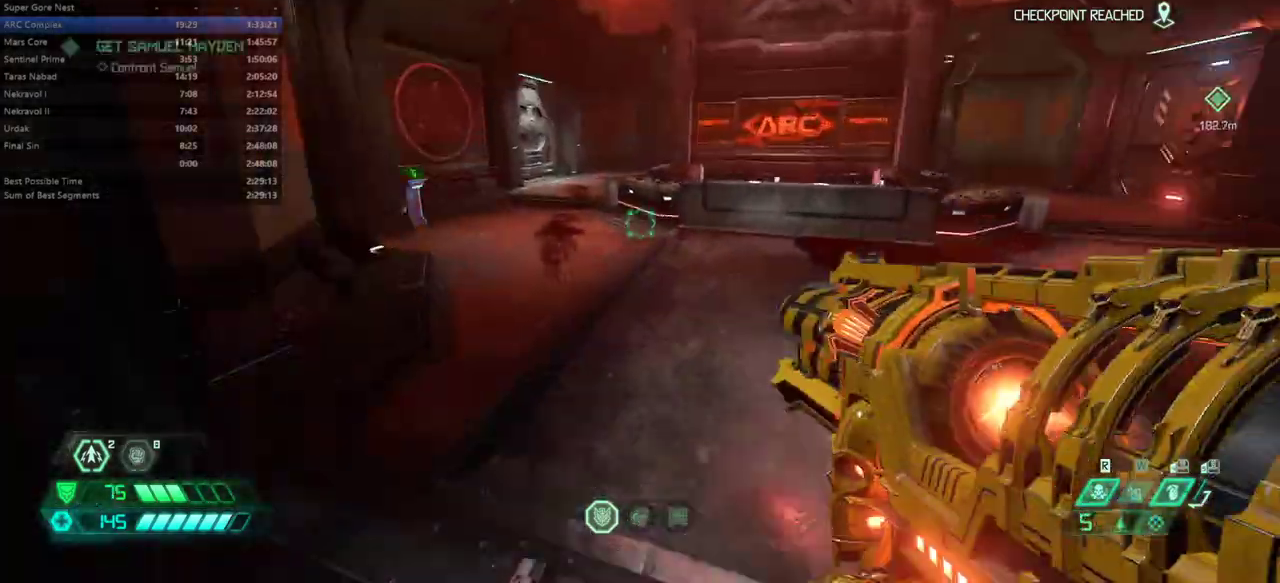
{"keys": ["fw"], "mouse": [], "events": [[133, "dash", "down"], [267, "dash", "up"]]}
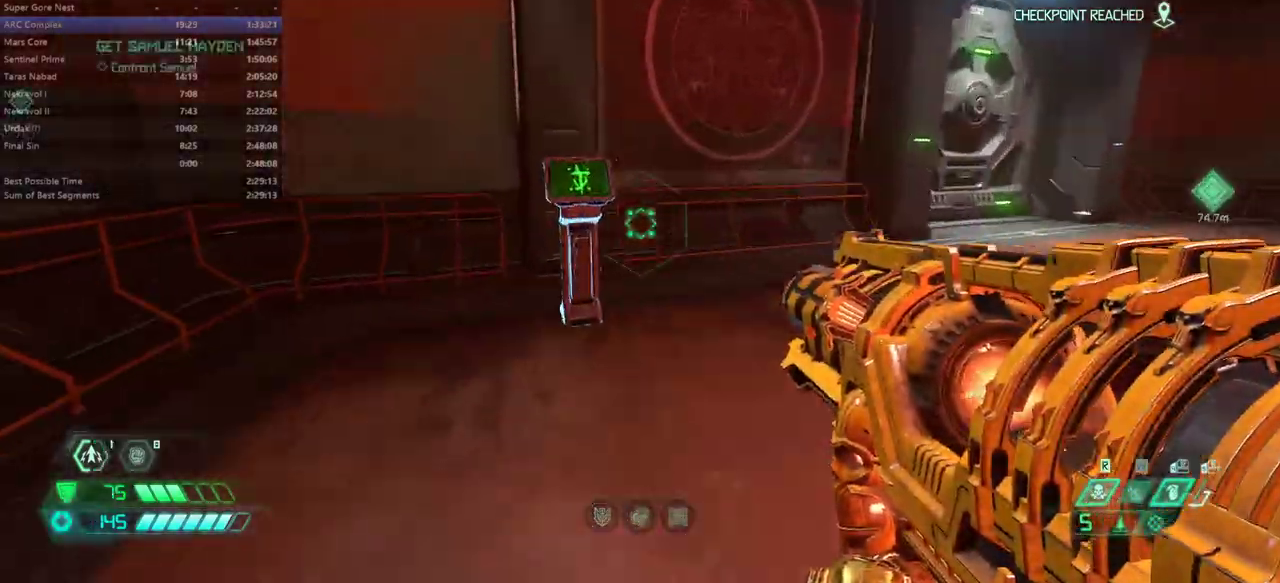
{"keys": [], "mouse": [], "events": [[233, "fw", "up"], [267, "mel", "down"], [367, "mel", "up"]]}
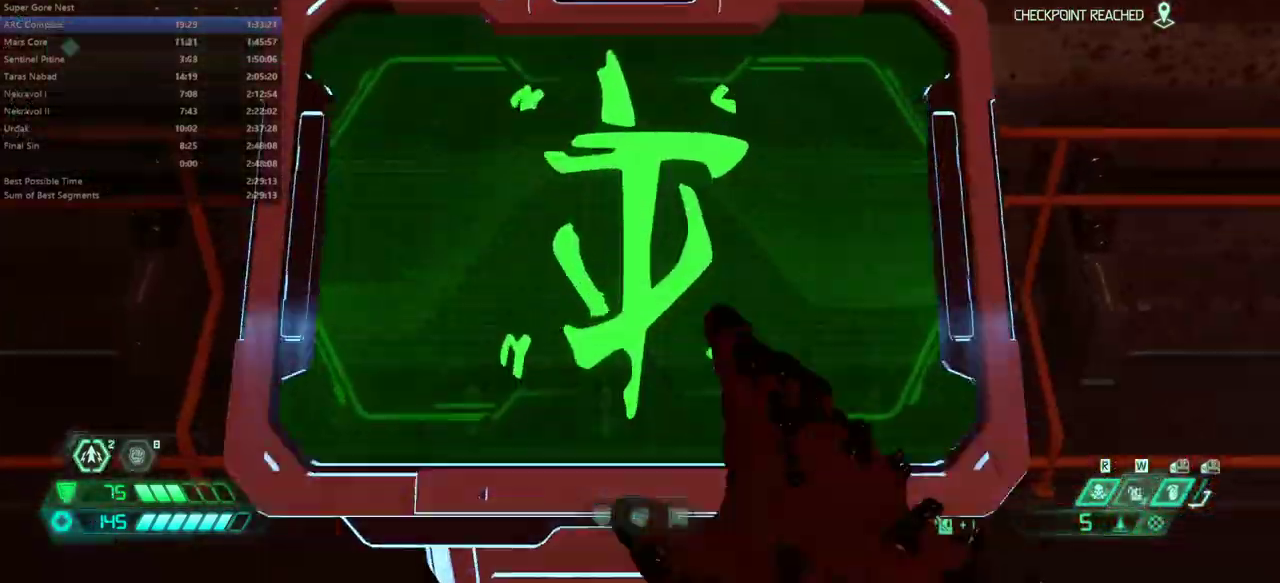
{"keys": [], "mouse": [], "events": []}
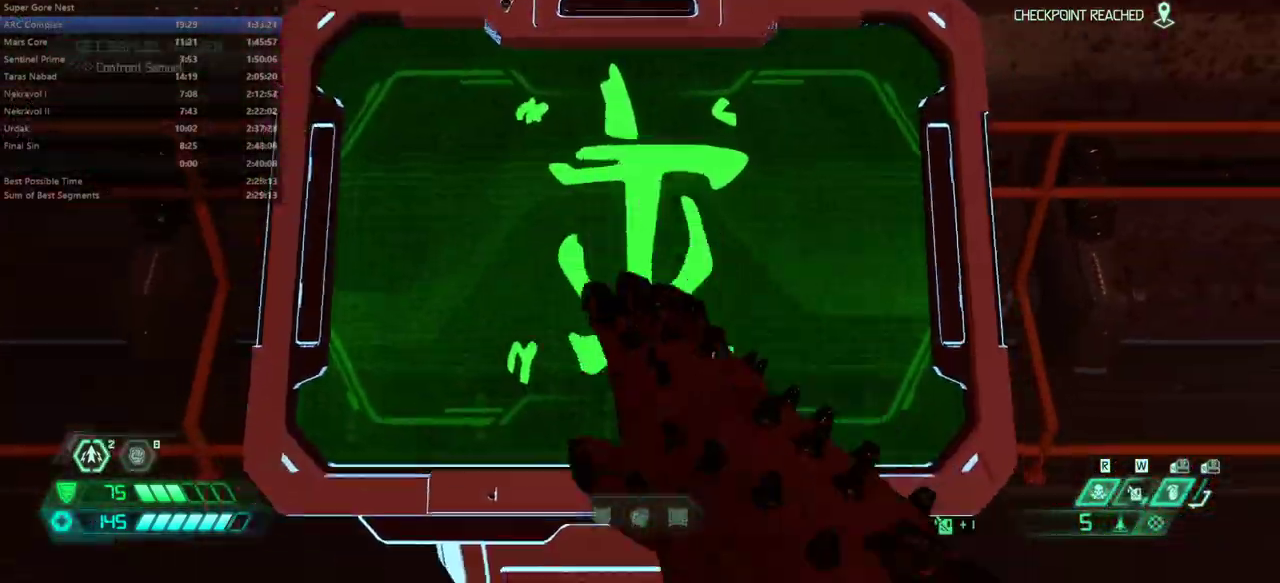
{"keys": ["r"], "mouse": [], "events": [[433, "r", "down"]]}
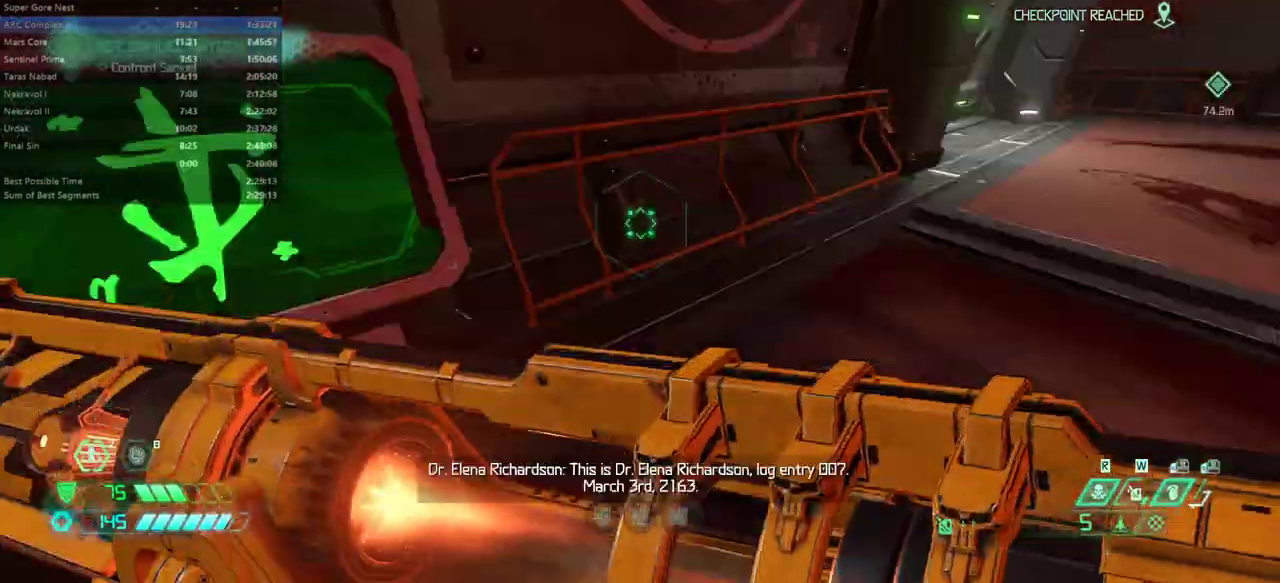
{"keys": ["fw"], "mouse": [], "events": [[33, "fw", "down"], [133, "r", "up"], [333, "dash", "down"], [433, "dash", "up"]]}